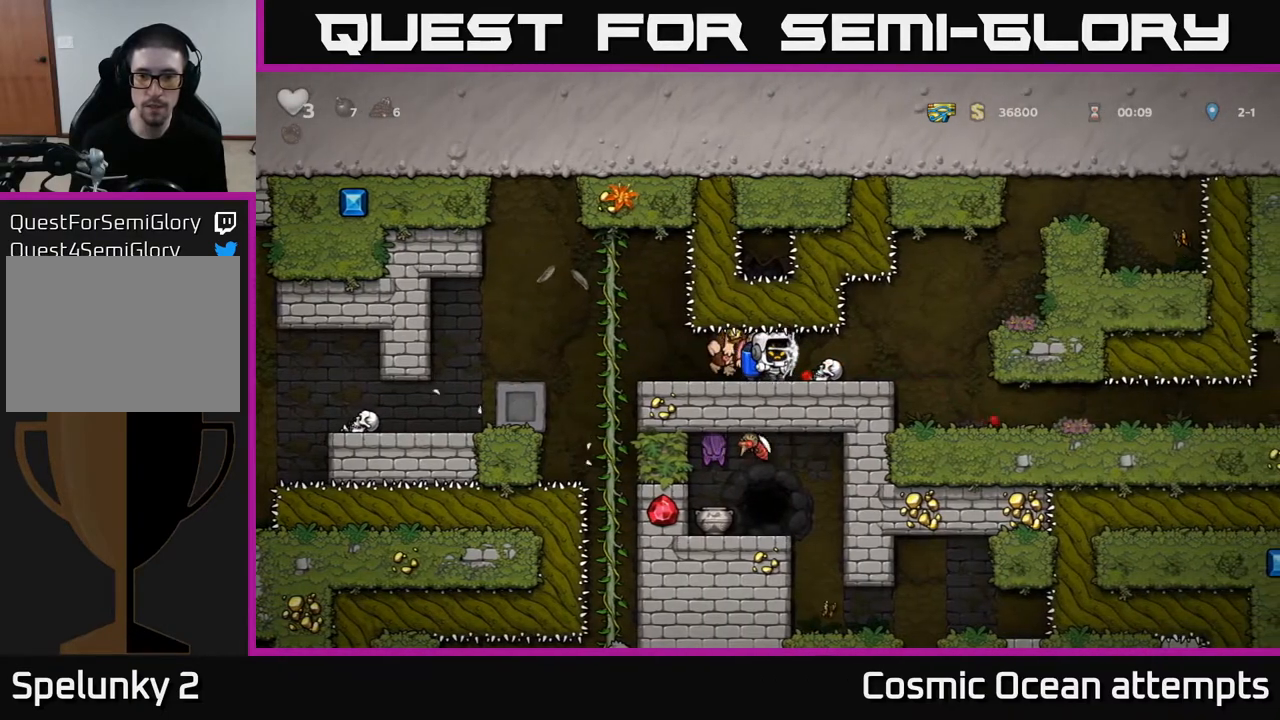
Gameplay with a controller (Xbox layout); each line is a JSON object with the inputs held at the frame after it. "events" lists button and stick changes between this image and that frame as [ms after this image, input, new state], when the widget could be followed in between.
{"buttons": ["DPAD_RIGHT"], "left_stick": "center", "right_stick": "center", "events": []}
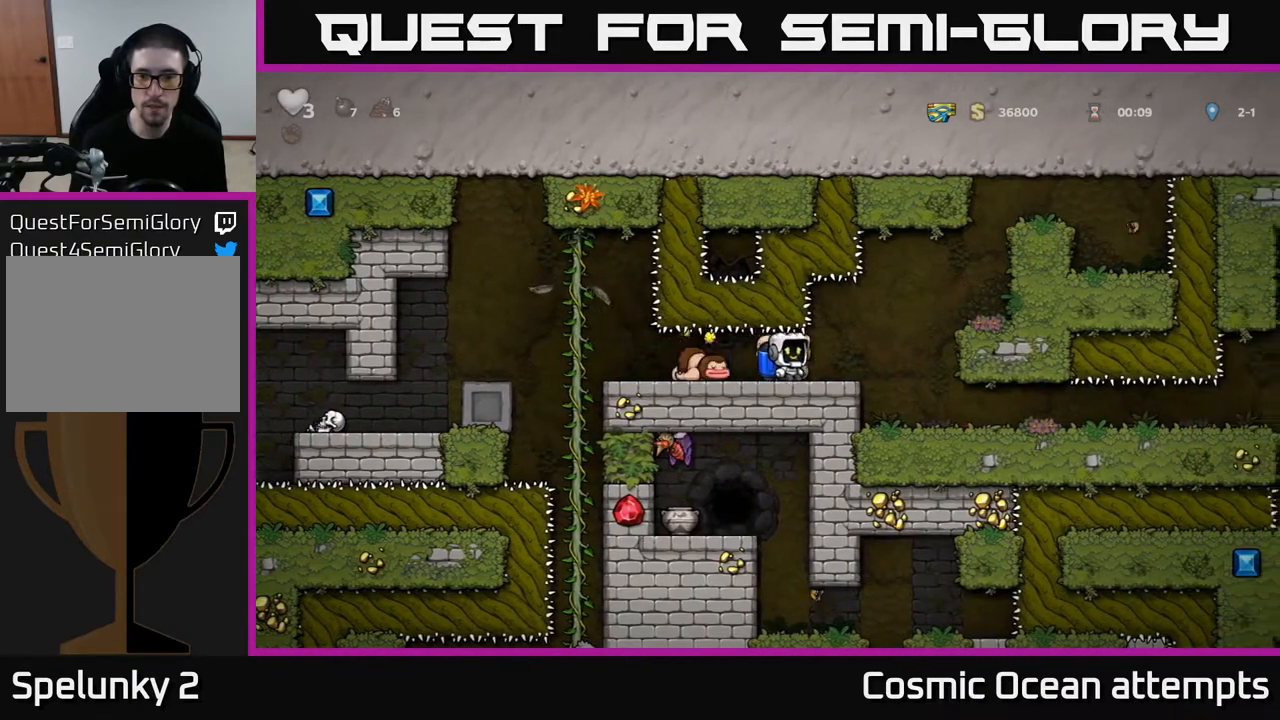
{"buttons": [], "left_stick": "center", "right_stick": "center", "events": [[350, "DPAD_RIGHT", "up"]]}
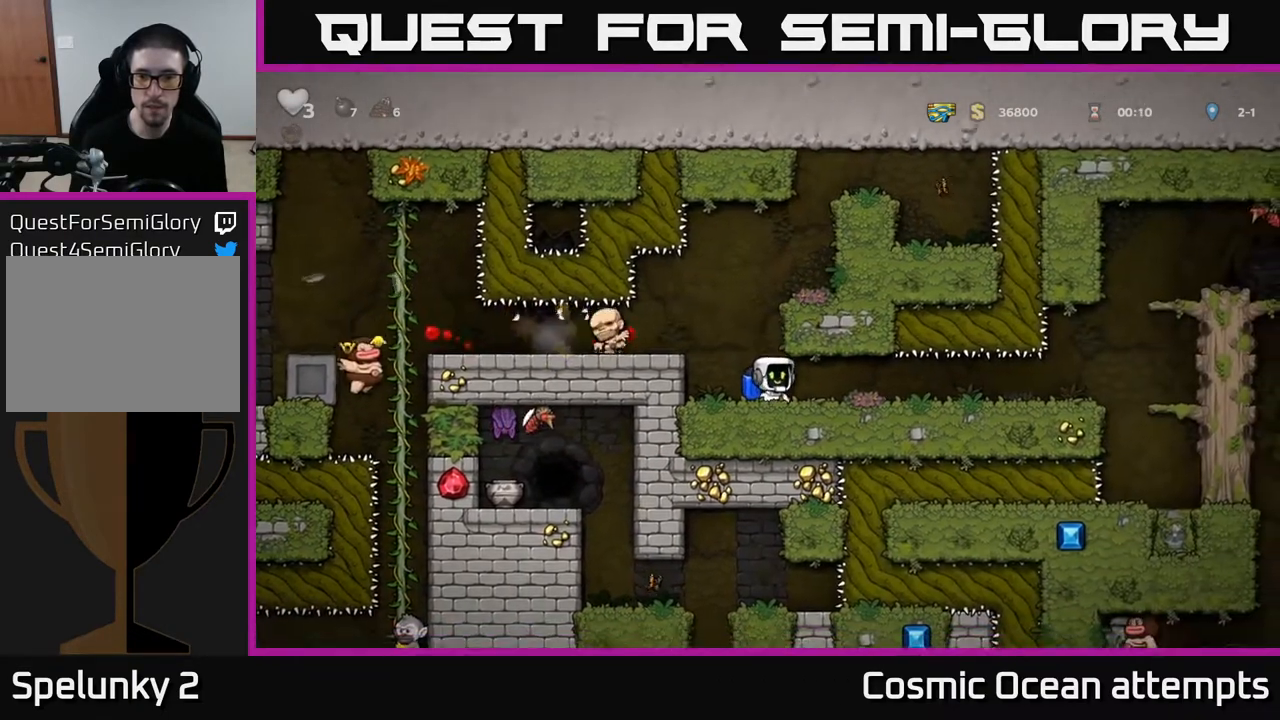
{"buttons": ["DPAD_RIGHT"], "left_stick": "center", "right_stick": "center", "events": [[217, "DPAD_RIGHT", "down"]]}
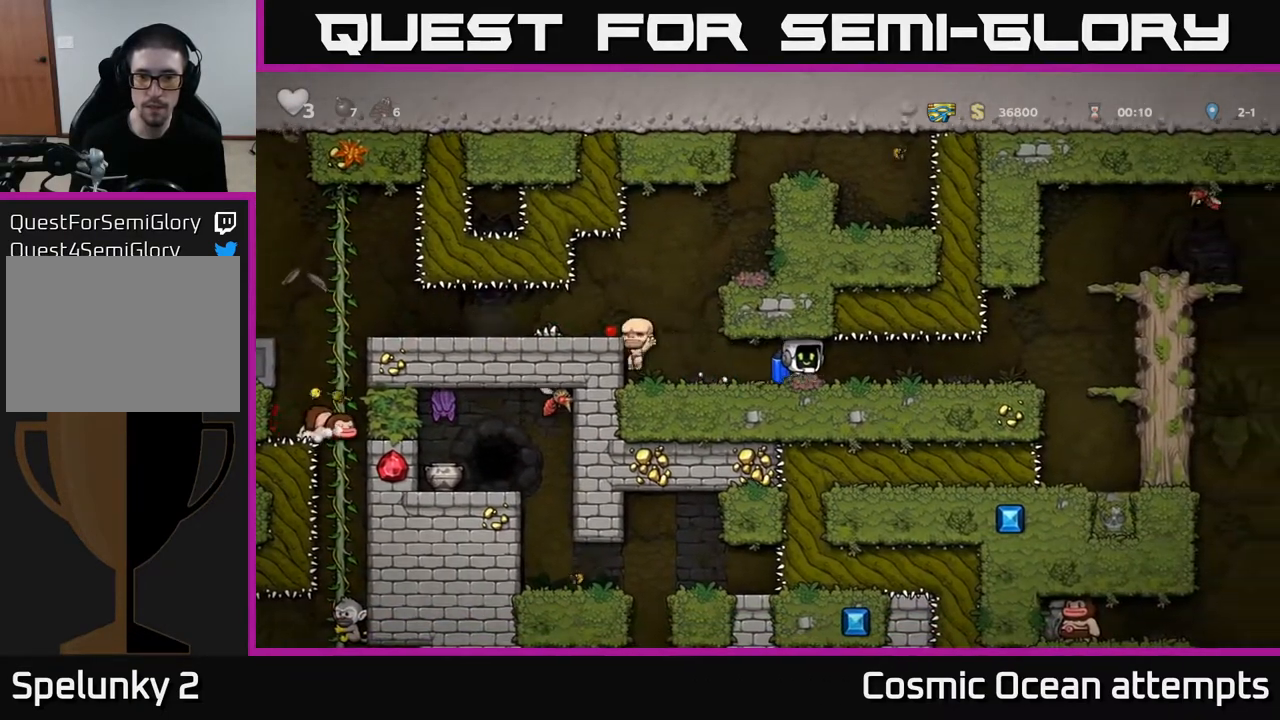
{"buttons": ["DPAD_RIGHT"], "left_stick": "center", "right_stick": "center", "events": [[250, "DPAD_RIGHT", "up"], [383, "DPAD_RIGHT", "down"]]}
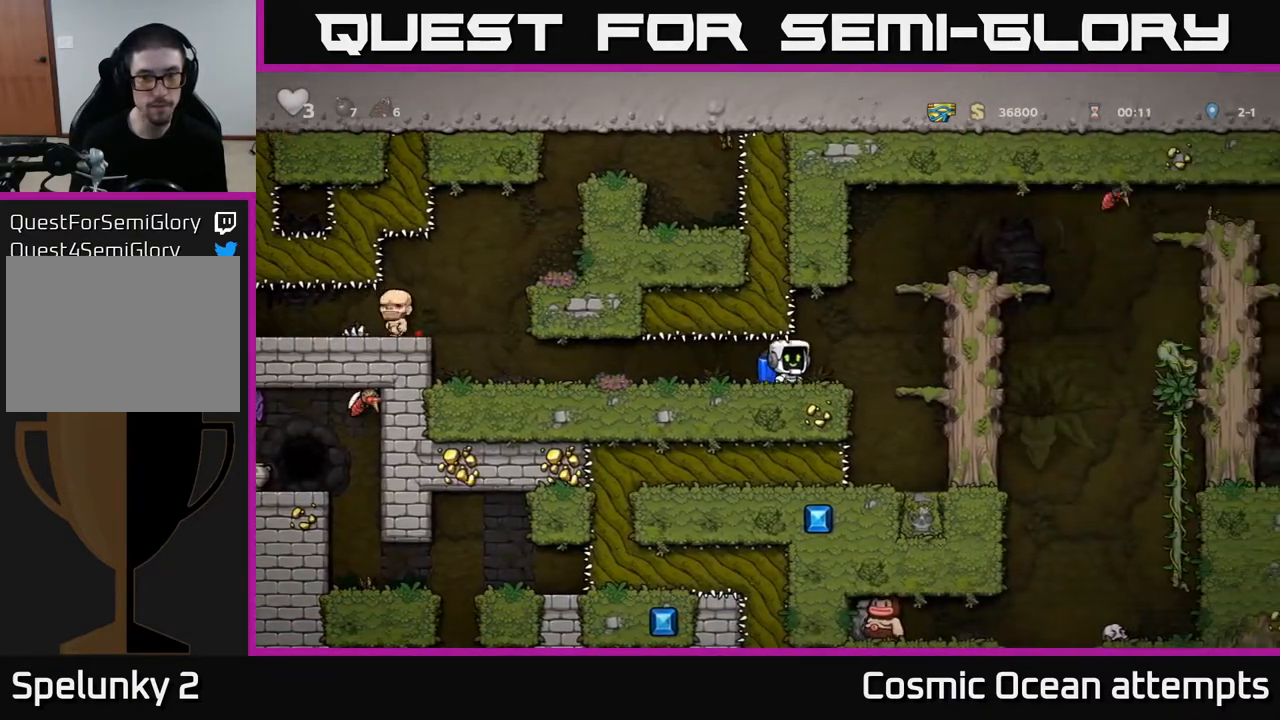
{"buttons": ["A"], "left_stick": "center", "right_stick": "center", "events": [[167, "A", "down"], [283, "A", "up"], [450, "DPAD_RIGHT", "up"], [483, "A", "down"]]}
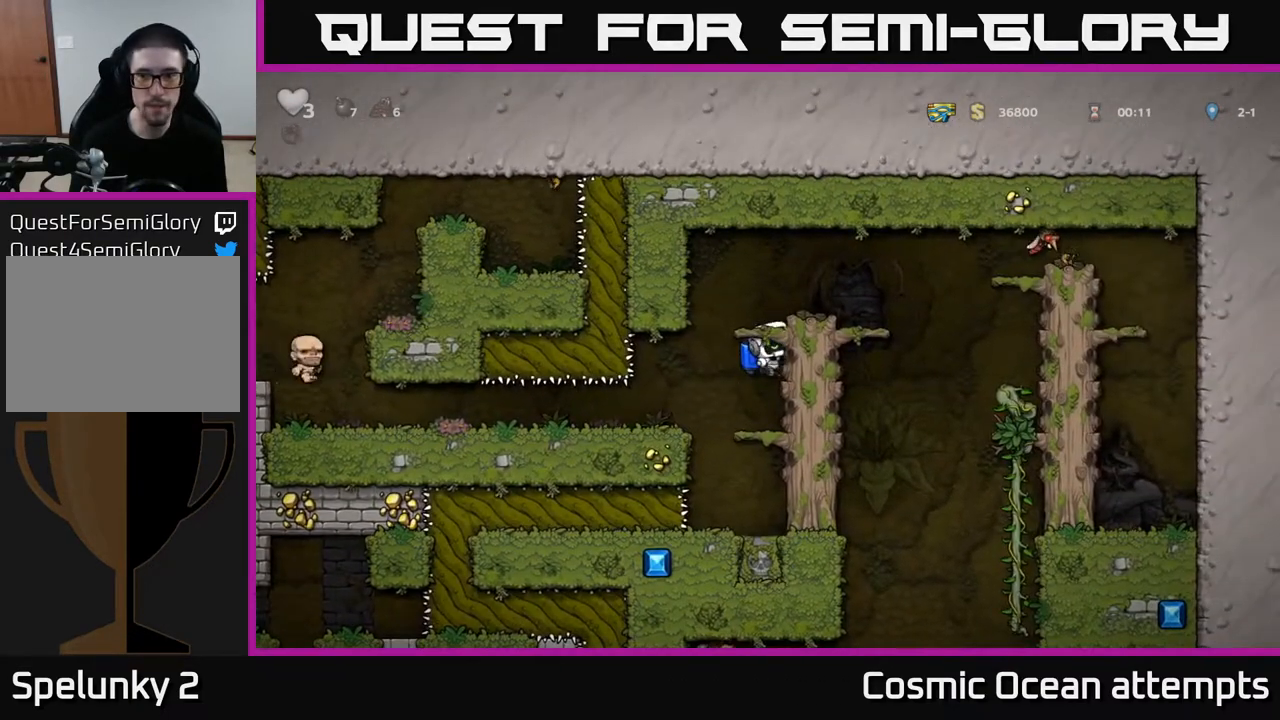
{"buttons": ["A", "DPAD_RIGHT"], "left_stick": "center", "right_stick": "center", "events": [[133, "A", "up"], [133, "DPAD_RIGHT", "down"], [267, "DPAD_RIGHT", "up"], [383, "DPAD_RIGHT", "down"], [500, "A", "down"]]}
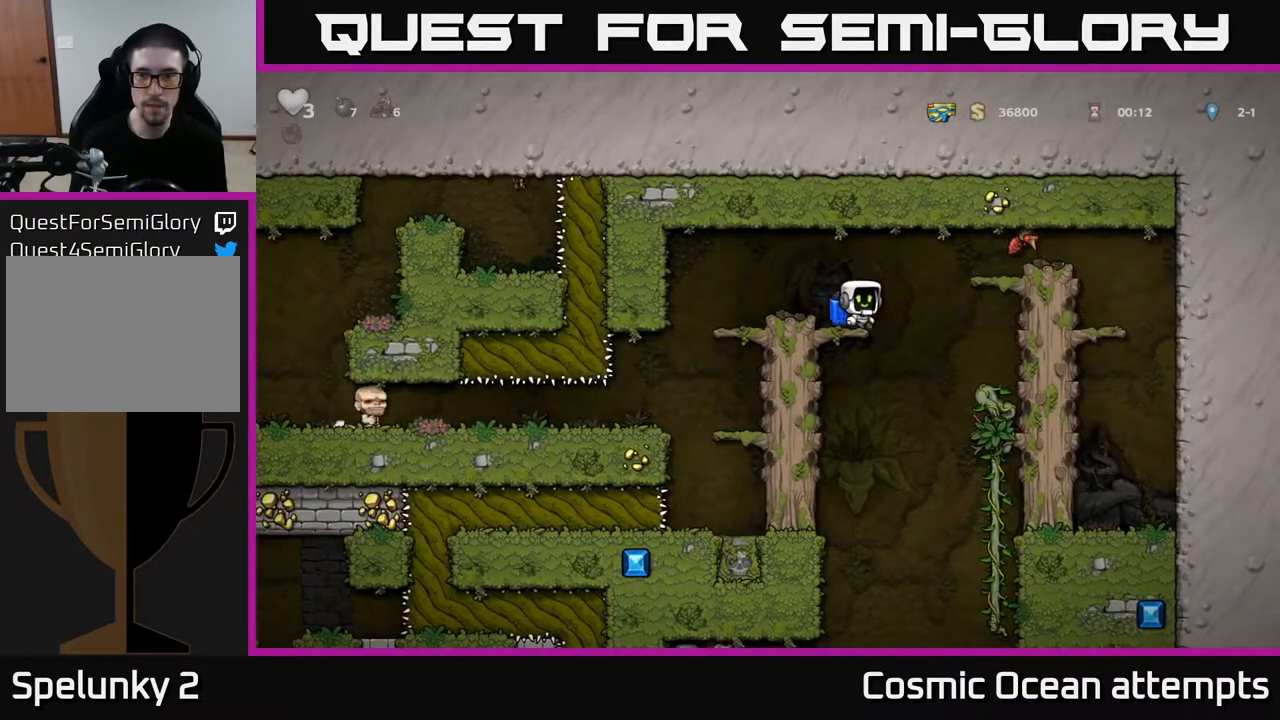
{"buttons": ["A", "DPAD_LEFT"], "left_stick": "center", "right_stick": "center", "events": [[33, "X", "down"], [133, "A", "up"], [150, "X", "up"], [250, "A", "down"], [267, "DPAD_RIGHT", "up"], [283, "DPAD_LEFT", "down"], [333, "A", "up"], [417, "A", "down"]]}
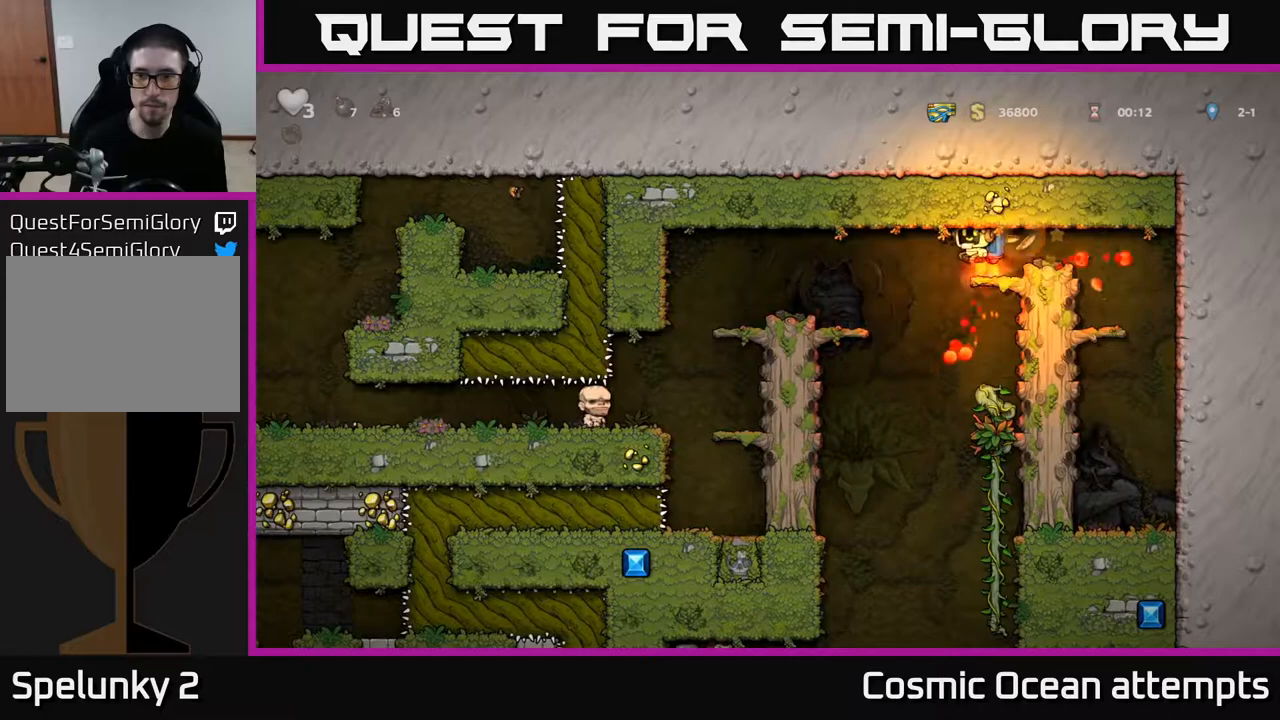
{"buttons": ["DPAD_RIGHT"], "left_stick": "center", "right_stick": "center", "events": [[17, "A", "up"], [300, "DPAD_LEFT", "up"], [433, "DPAD_RIGHT", "down"]]}
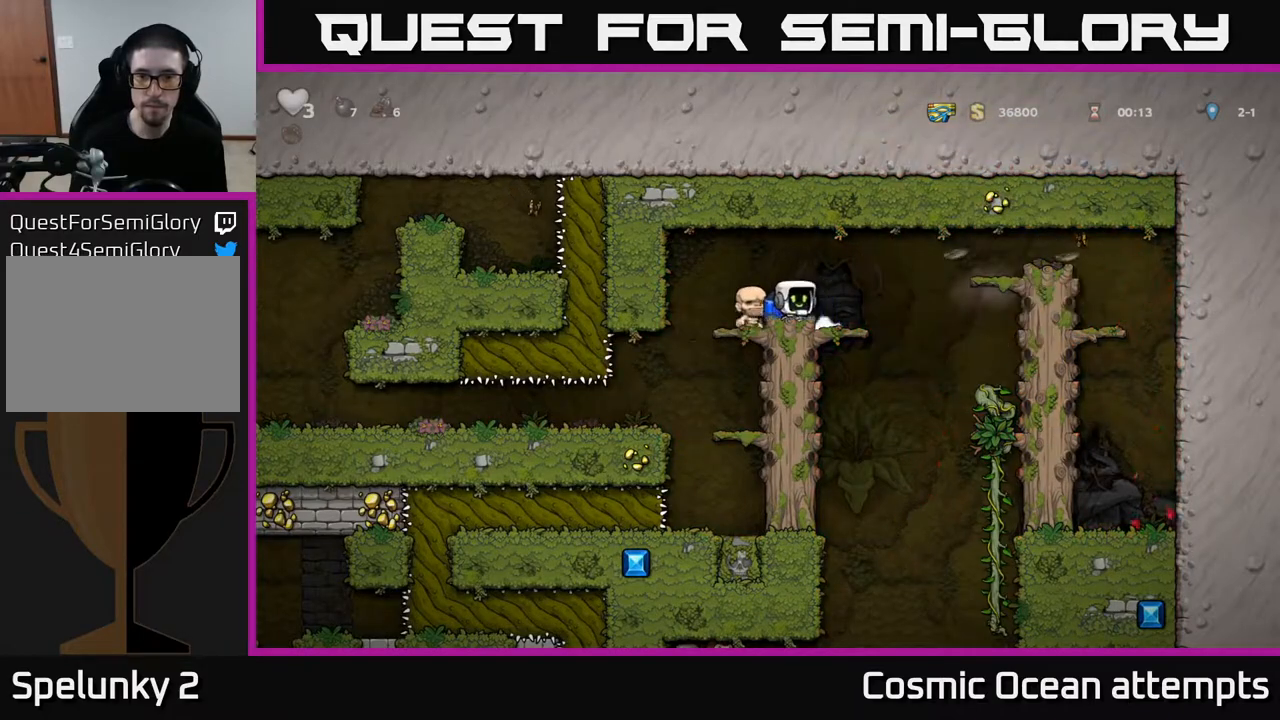
{"buttons": ["DPAD_RIGHT"], "left_stick": "center", "right_stick": "center", "events": [[83, "DPAD_RIGHT", "up"], [117, "DPAD_DOWN", "down"], [217, "A", "down"], [317, "A", "up"], [350, "DPAD_DOWN", "up"], [433, "DPAD_RIGHT", "down"]]}
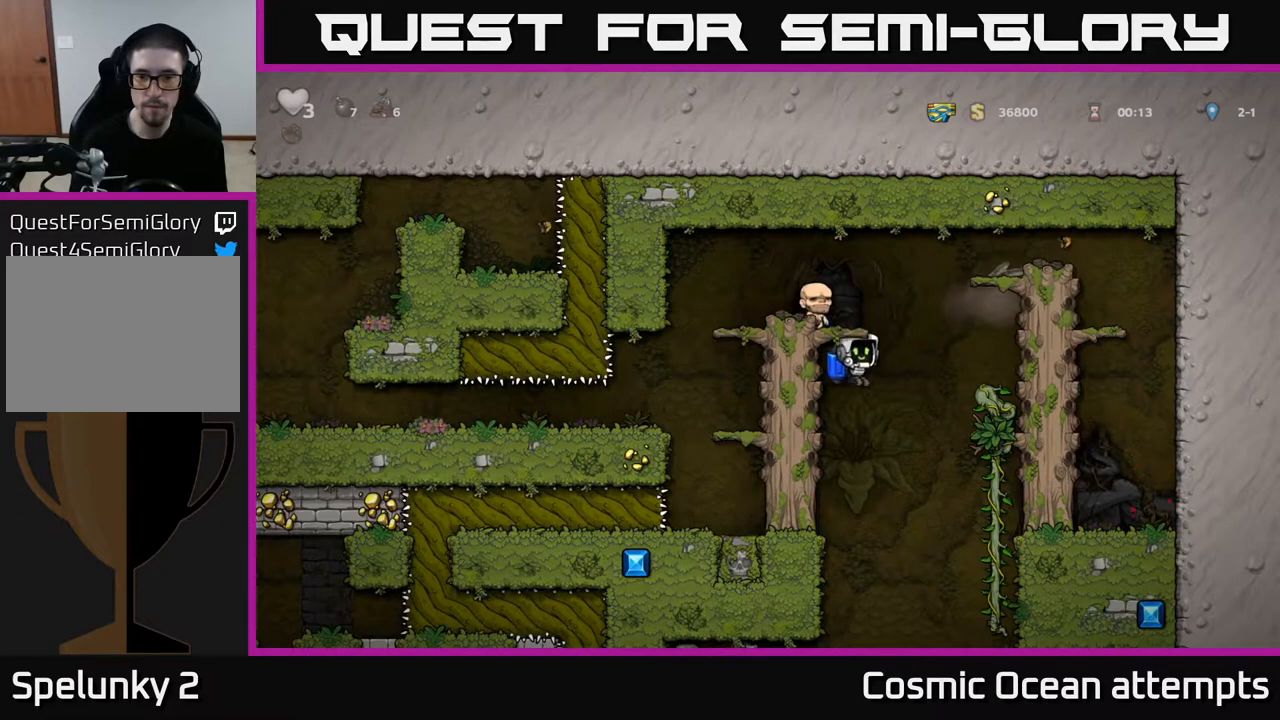
{"buttons": ["DPAD_DOWN"], "left_stick": "center", "right_stick": "center", "events": [[167, "A", "down"], [250, "A", "up"], [300, "DPAD_UP", "down"], [317, "DPAD_RIGHT", "up"], [400, "DPAD_UP", "up"], [467, "DPAD_DOWN", "down"]]}
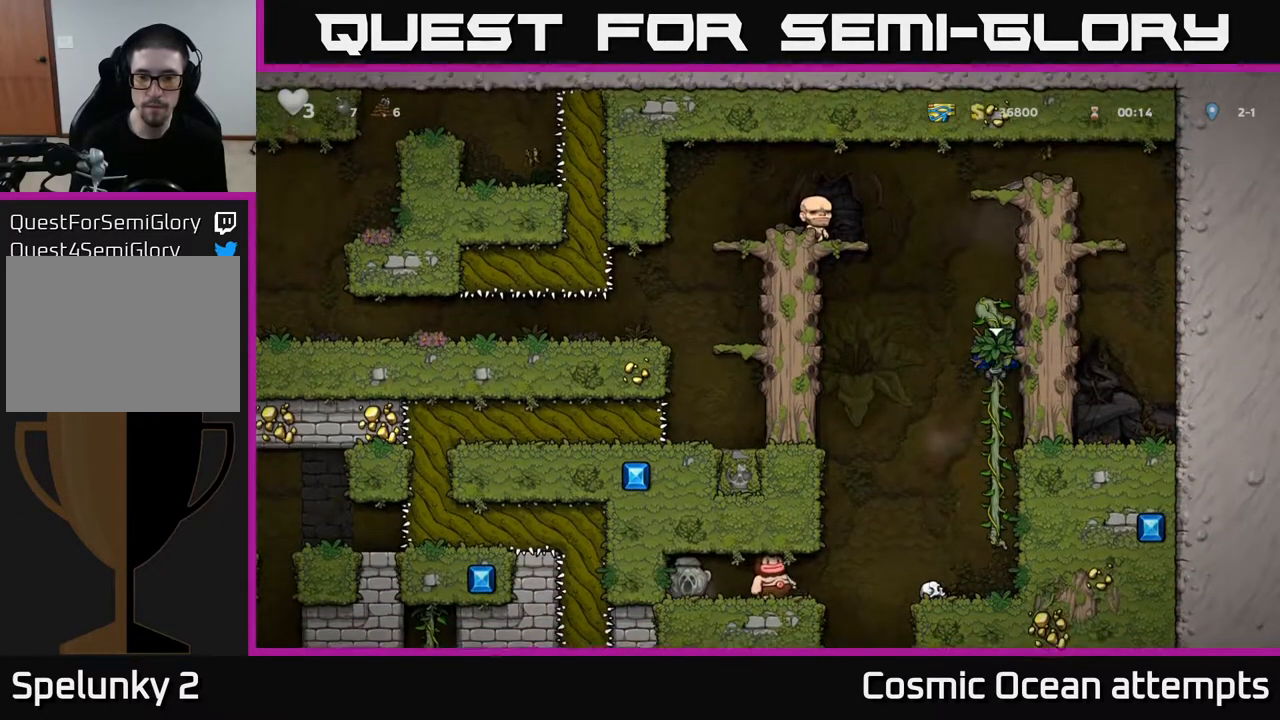
{"buttons": ["DPAD_DOWN"], "left_stick": "center", "right_stick": "center", "events": [[217, "DPAD_DOWN", "up"], [333, "DPAD_DOWN", "down"], [383, "A", "down"], [483, "A", "up"]]}
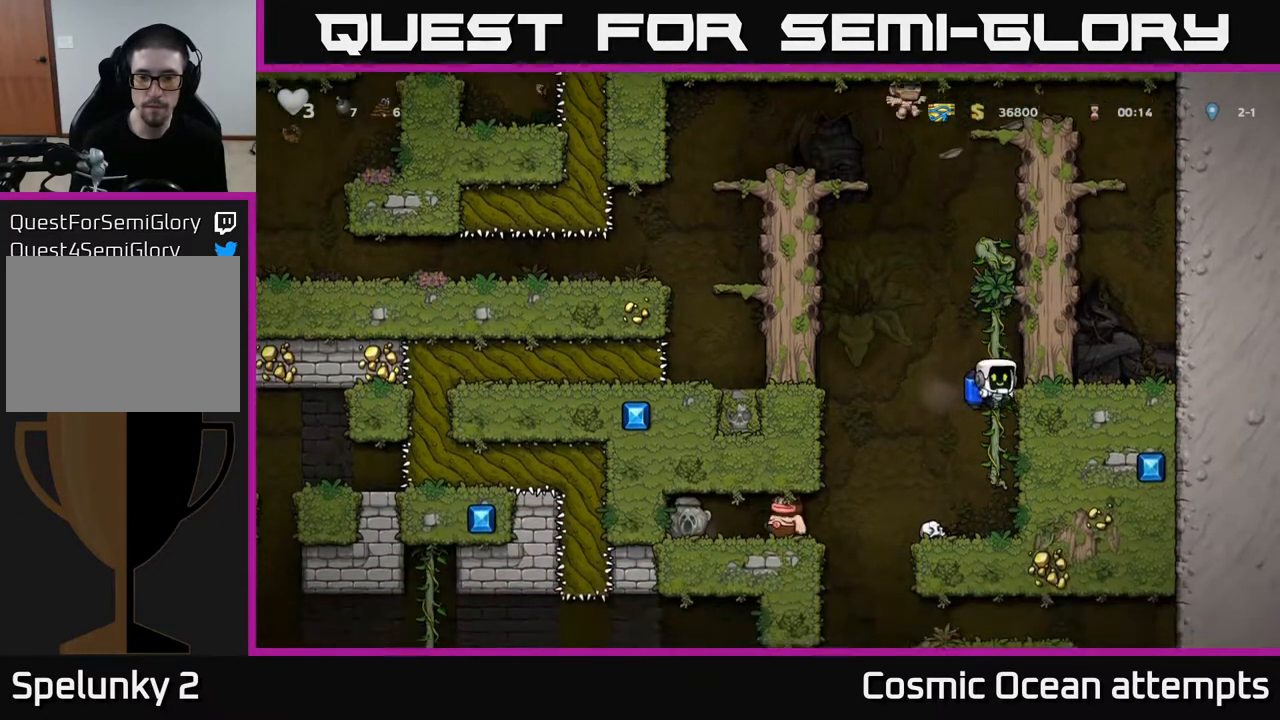
{"buttons": ["DPAD_LEFT"], "left_stick": "center", "right_stick": "center", "events": [[83, "DPAD_DOWN", "up"], [383, "DPAD_LEFT", "down"]]}
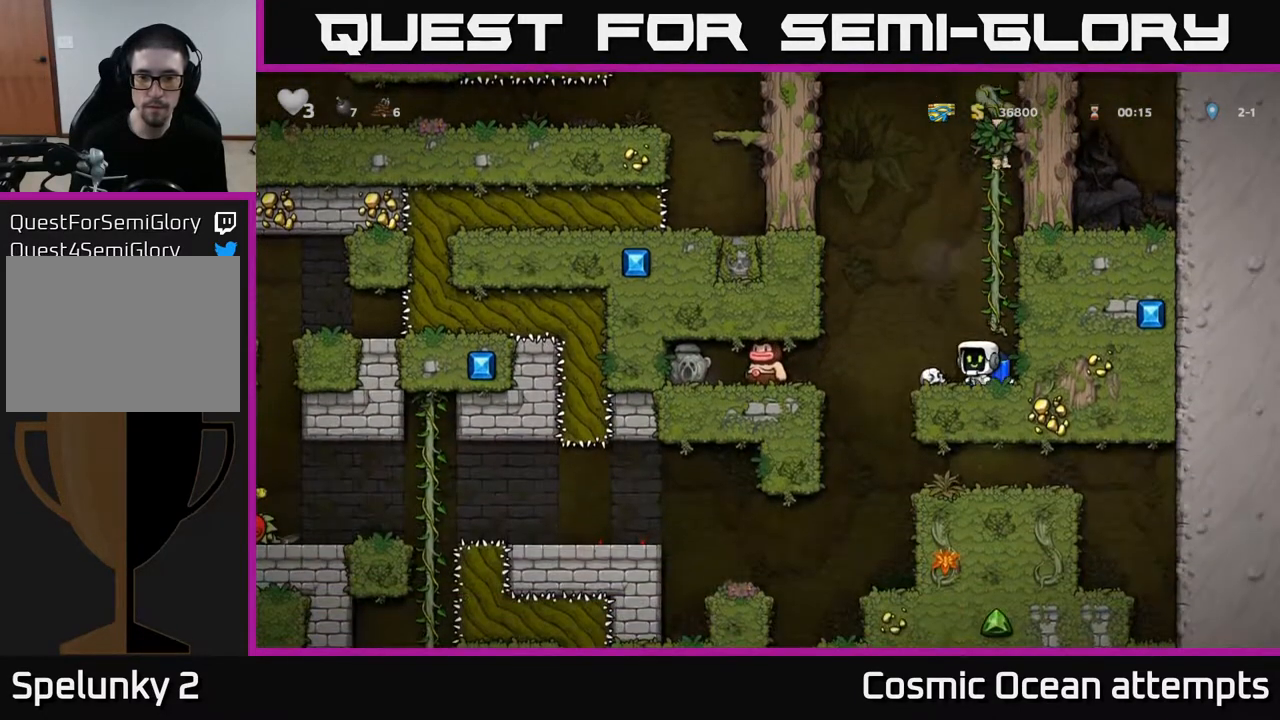
{"buttons": [], "left_stick": "center", "right_stick": "center", "events": [[33, "A", "down"], [100, "A", "up"], [250, "X", "down"], [317, "X", "up"], [467, "DPAD_LEFT", "up"]]}
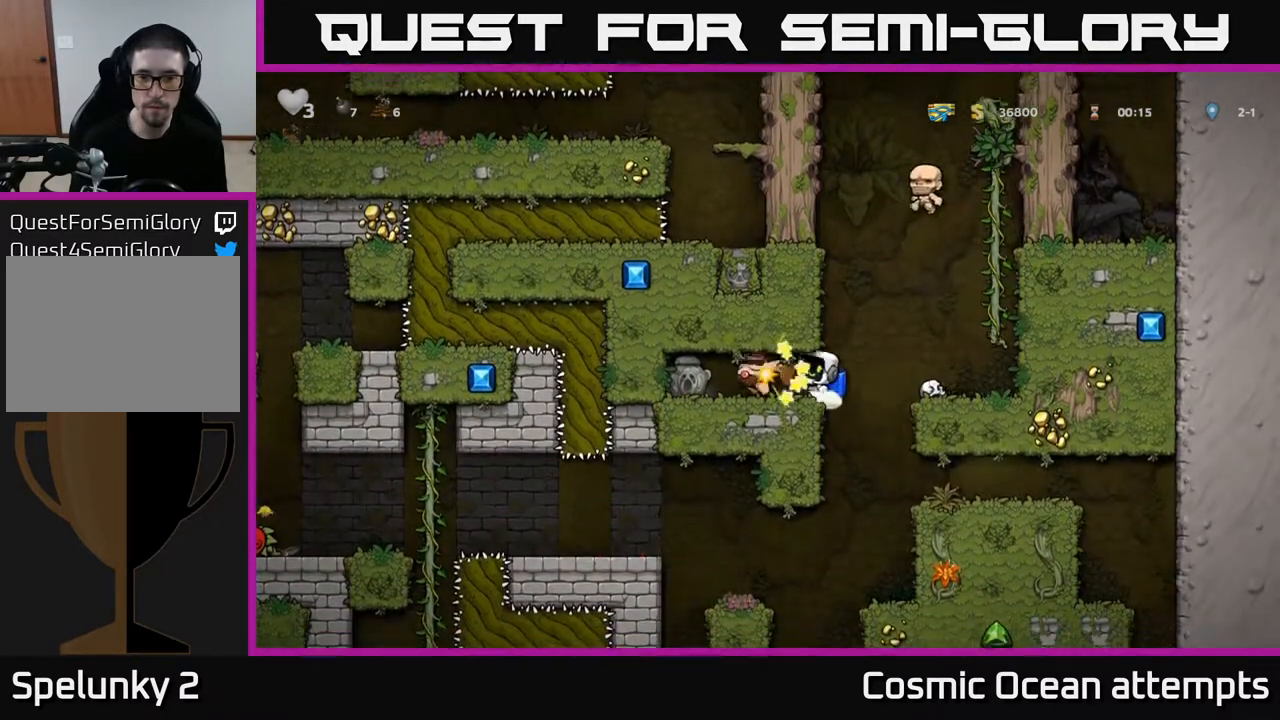
{"buttons": ["DPAD_LEFT"], "left_stick": "center", "right_stick": "center", "events": [[400, "DPAD_LEFT", "down"]]}
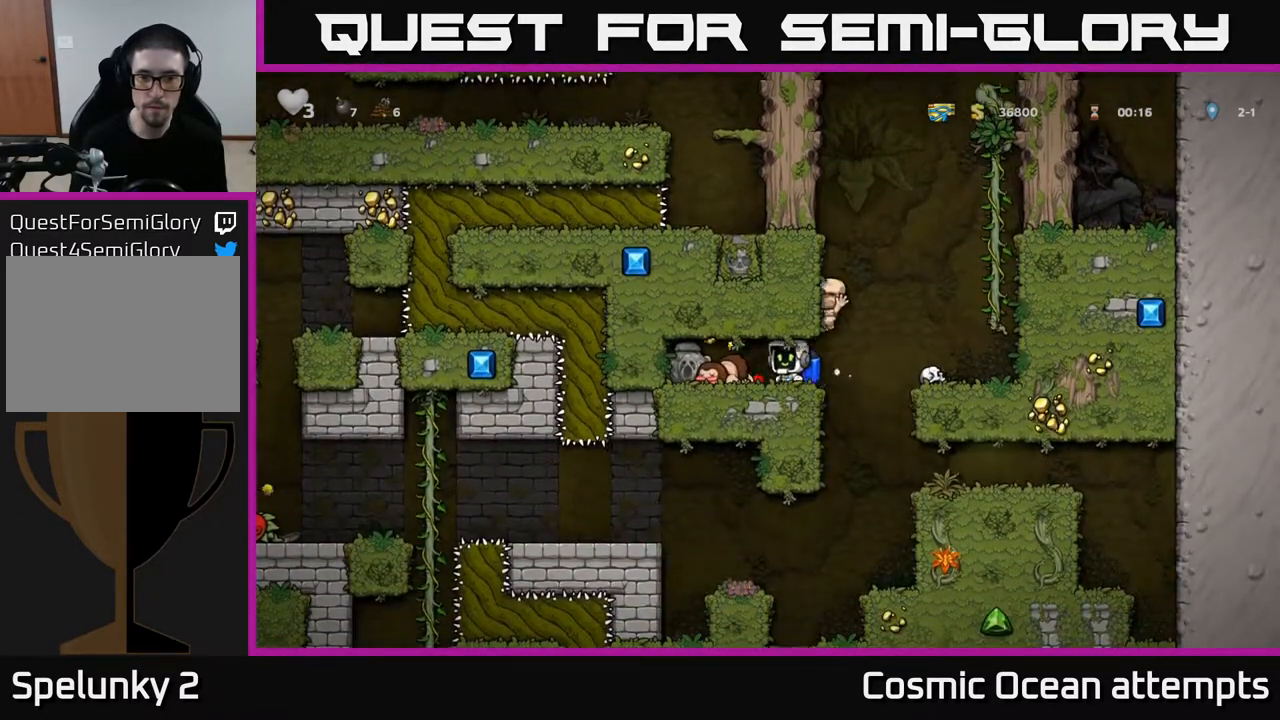
{"buttons": ["DPAD_RIGHT"], "left_stick": "center", "right_stick": "center", "events": [[267, "DPAD_DOWN", "down"], [300, "DPAD_LEFT", "up"], [317, "X", "down"], [417, "DPAD_DOWN", "up"], [417, "X", "up"], [483, "DPAD_RIGHT", "down"]]}
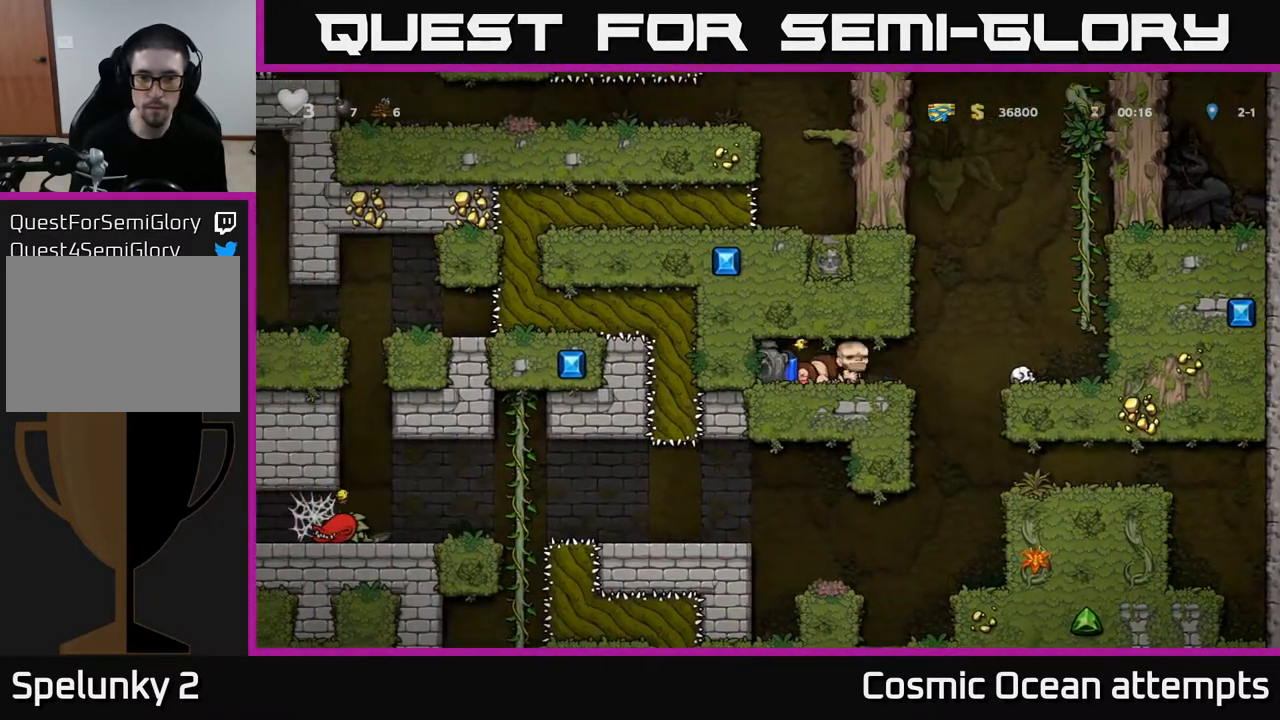
{"buttons": ["A", "DPAD_RIGHT"], "left_stick": "center", "right_stick": "center", "events": [[450, "A", "down"]]}
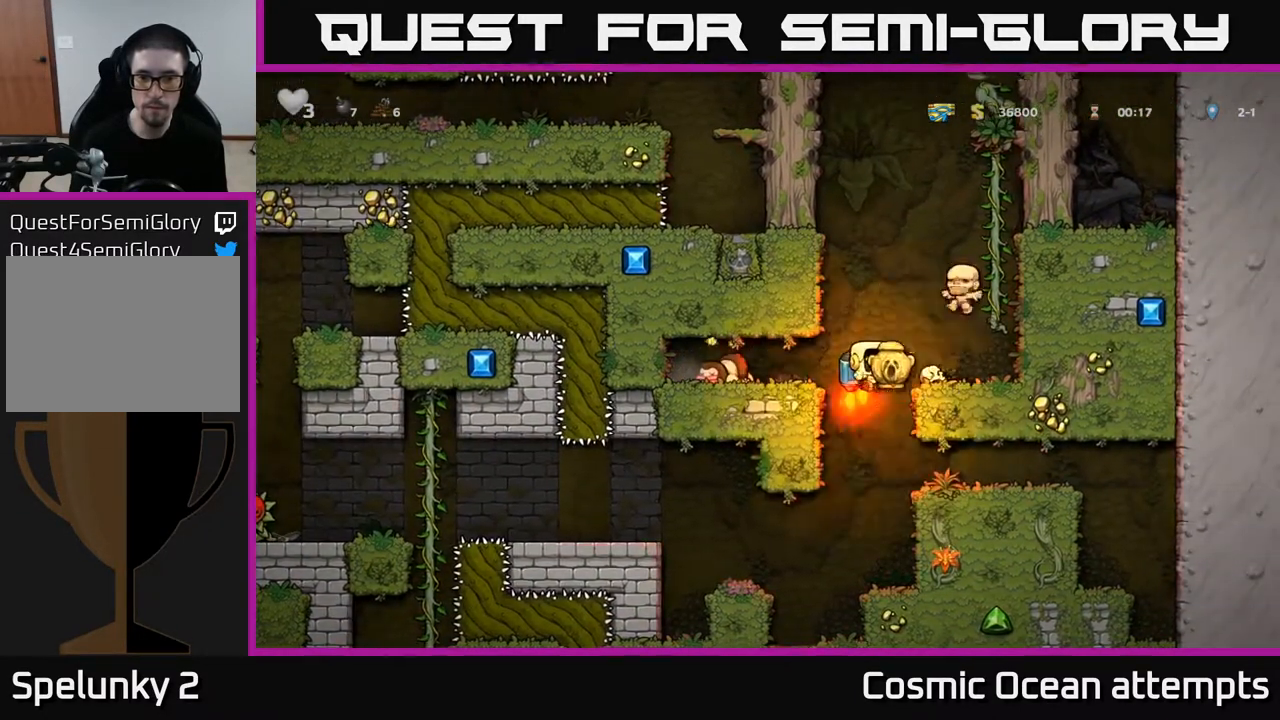
{"buttons": ["DPAD_LEFT"], "left_stick": "center", "right_stick": "center", "events": [[83, "A", "up"], [233, "DPAD_RIGHT", "up"], [467, "DPAD_LEFT", "down"]]}
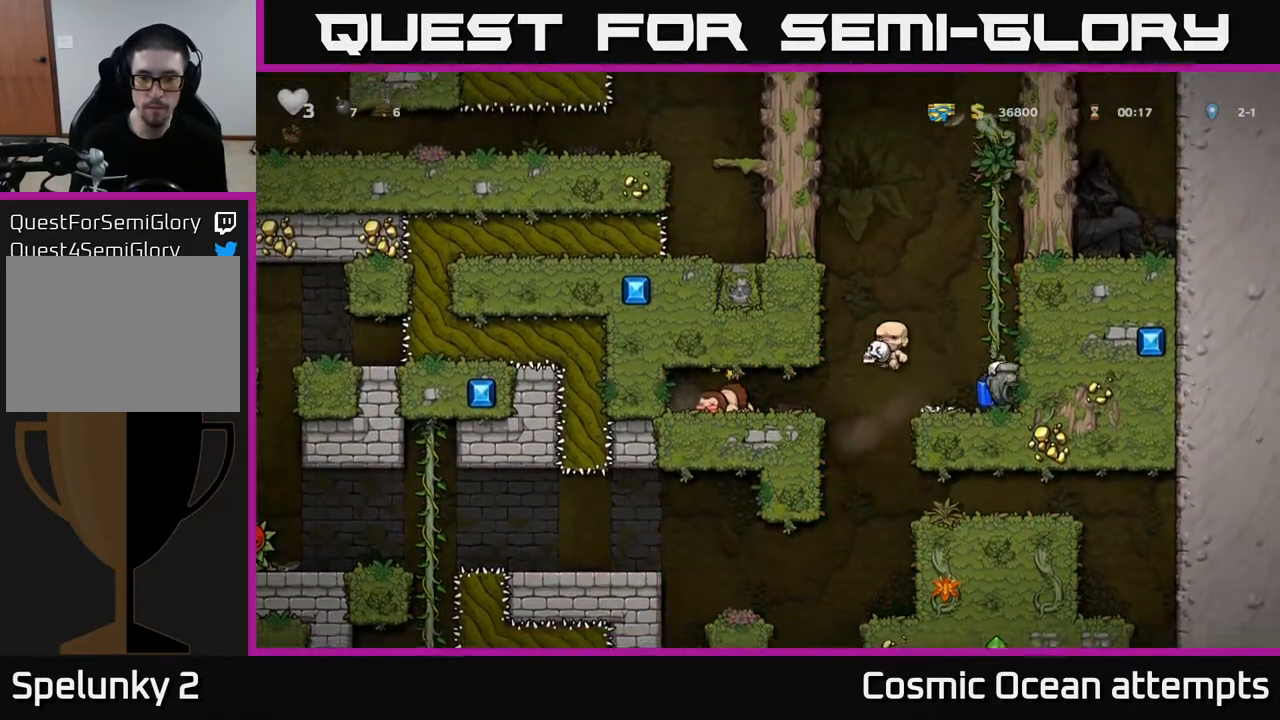
{"buttons": [], "left_stick": "center", "right_stick": "center", "events": [[250, "DPAD_LEFT", "up"]]}
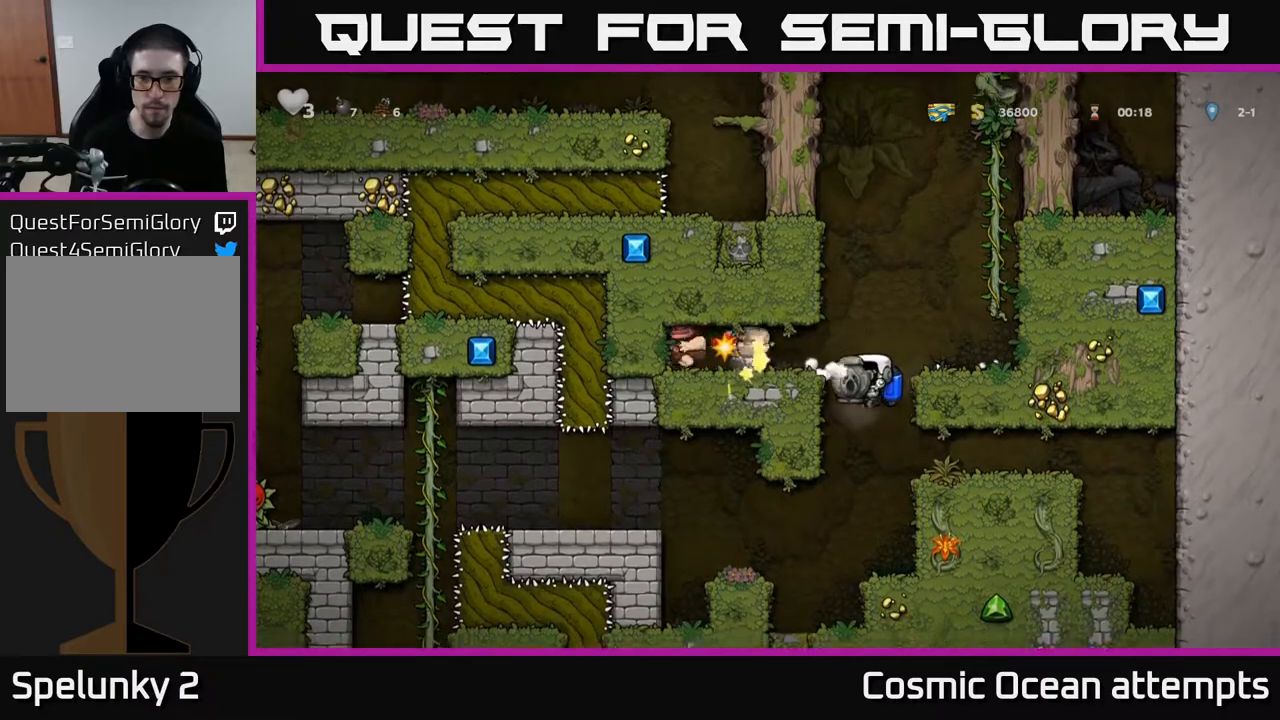
{"buttons": ["A", "DPAD_LEFT"], "left_stick": "center", "right_stick": "center", "events": [[467, "DPAD_LEFT", "down"], [500, "A", "down"]]}
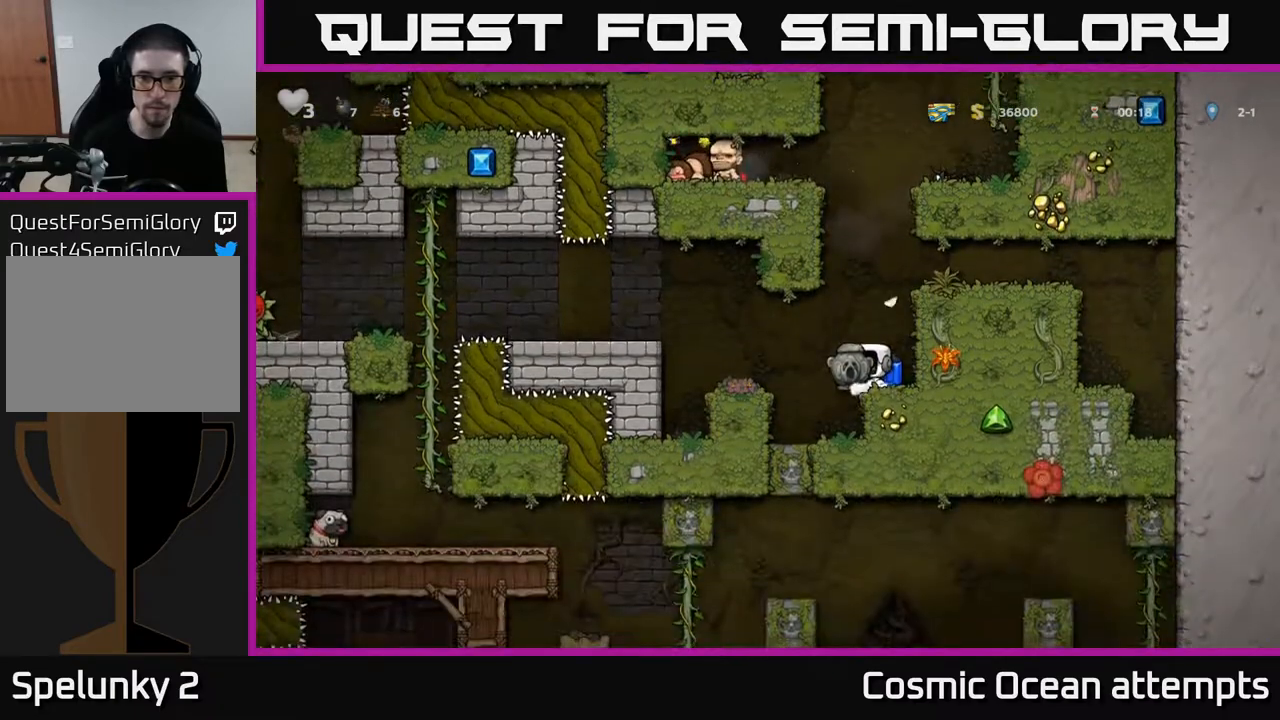
{"buttons": [], "left_stick": "center", "right_stick": "center", "events": [[100, "A", "up"], [267, "DPAD_LEFT", "up"]]}
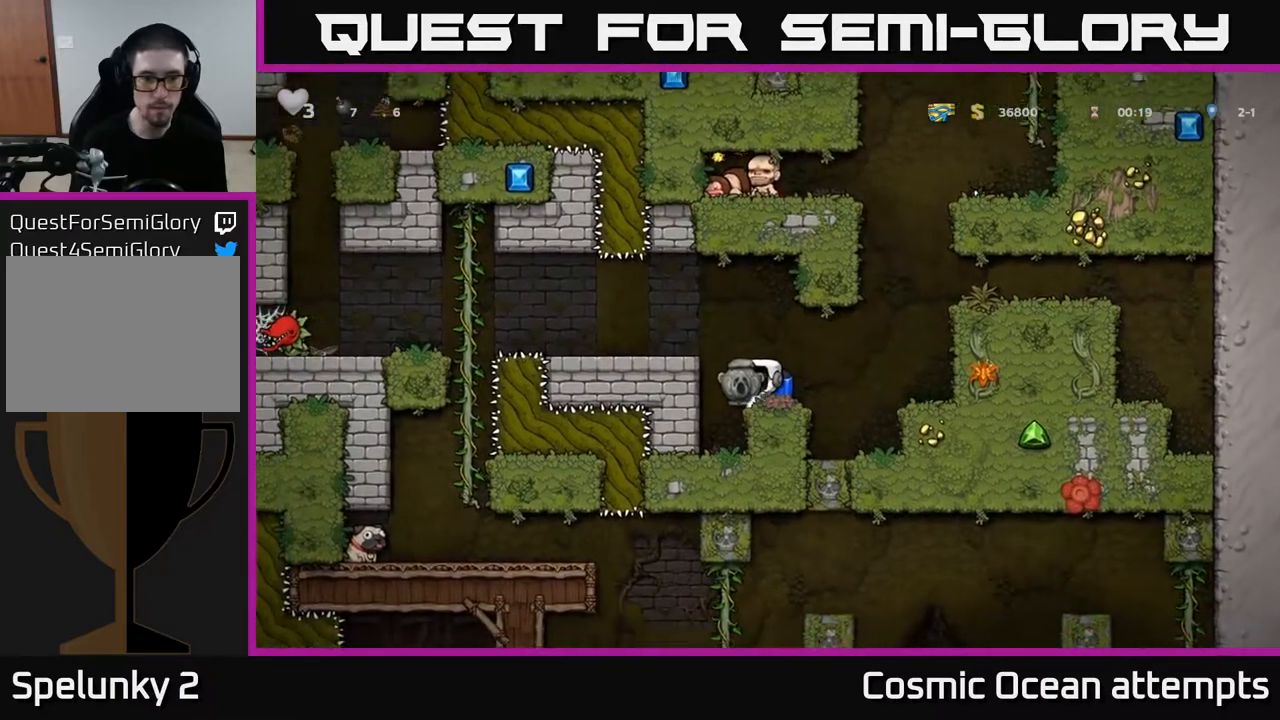
{"buttons": [], "left_stick": "center", "right_stick": "center", "events": [[50, "A", "down"], [50, "DPAD_LEFT", "down"], [183, "A", "up"], [300, "DPAD_LEFT", "up"]]}
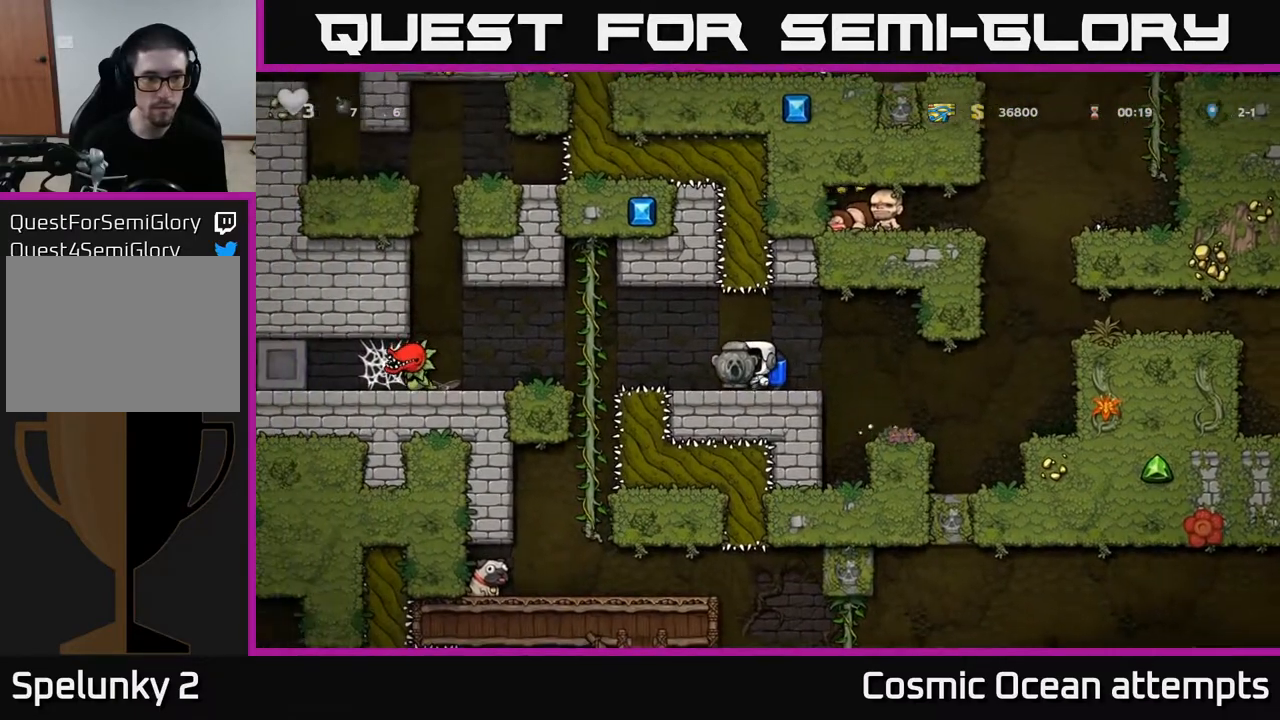
{"buttons": [], "left_stick": "center", "right_stick": "center", "events": []}
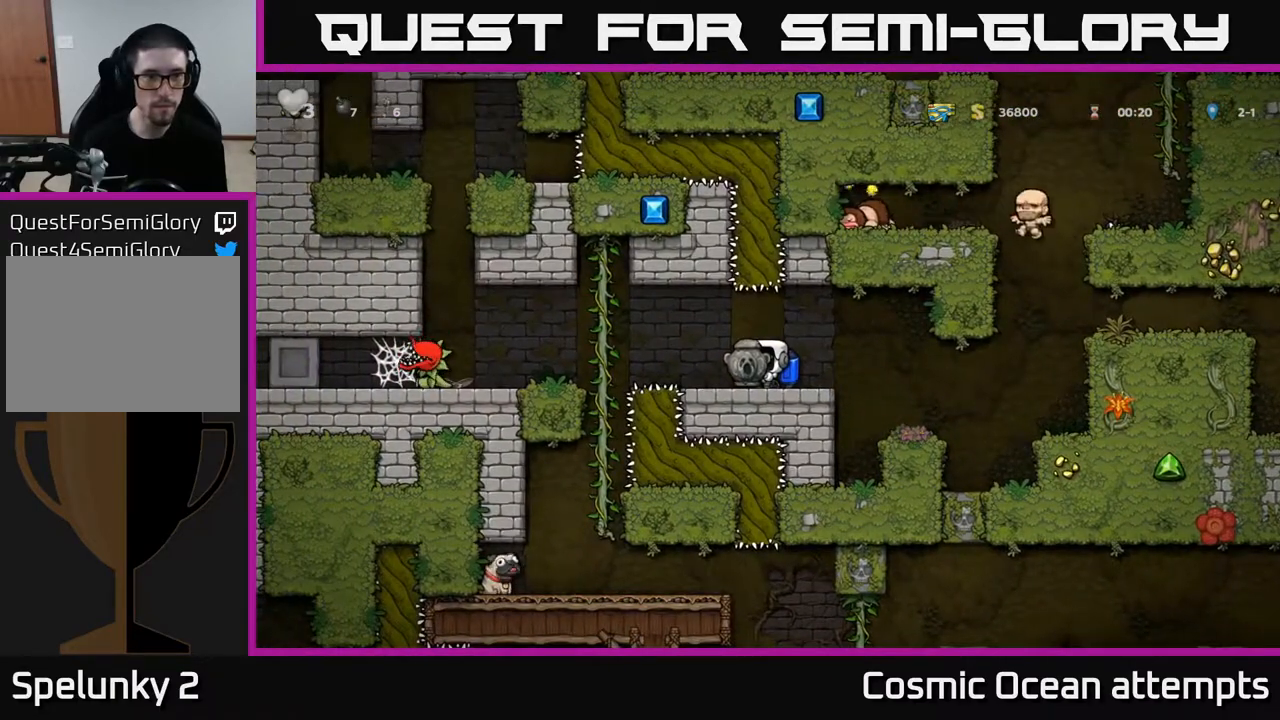
{"buttons": ["DPAD_LEFT"], "left_stick": "center", "right_stick": "center", "events": [[150, "DPAD_LEFT", "down"], [400, "A", "down"], [483, "A", "up"]]}
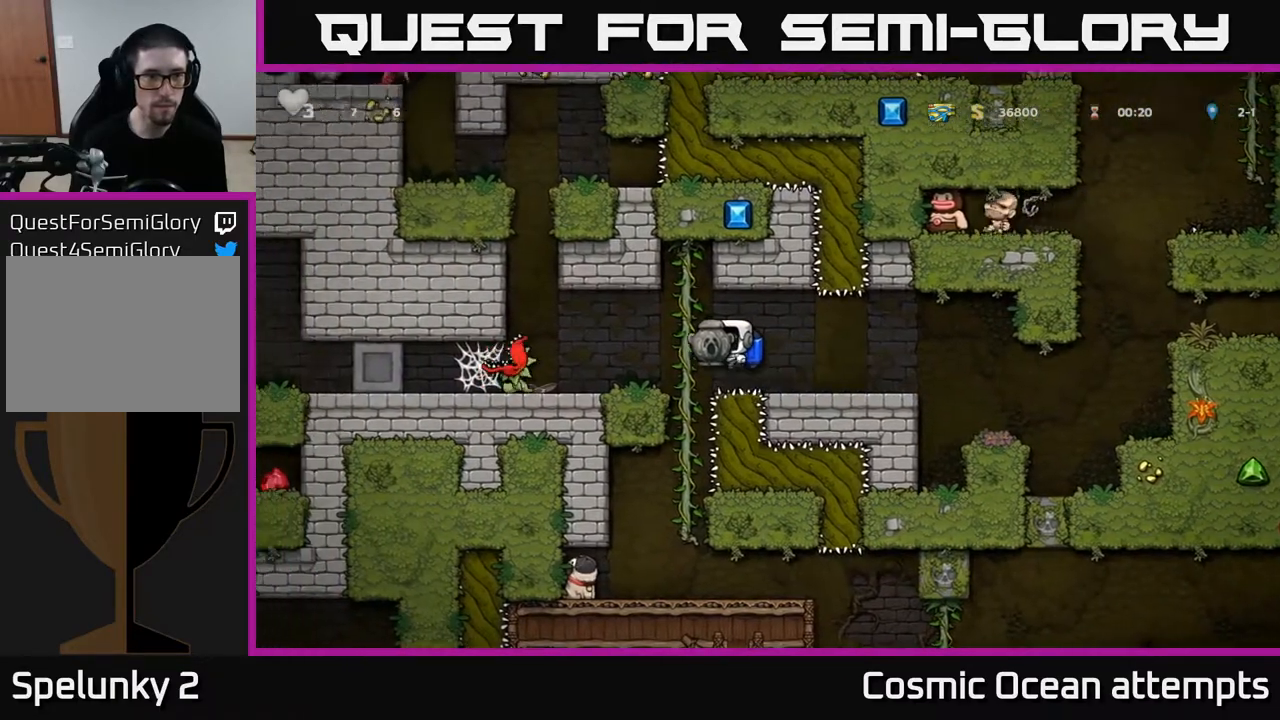
{"buttons": ["A", "DPAD_LEFT"], "left_stick": "center", "right_stick": "center", "events": [[183, "A", "down"], [267, "A", "up"], [333, "A", "down"], [433, "A", "up"], [483, "A", "down"]]}
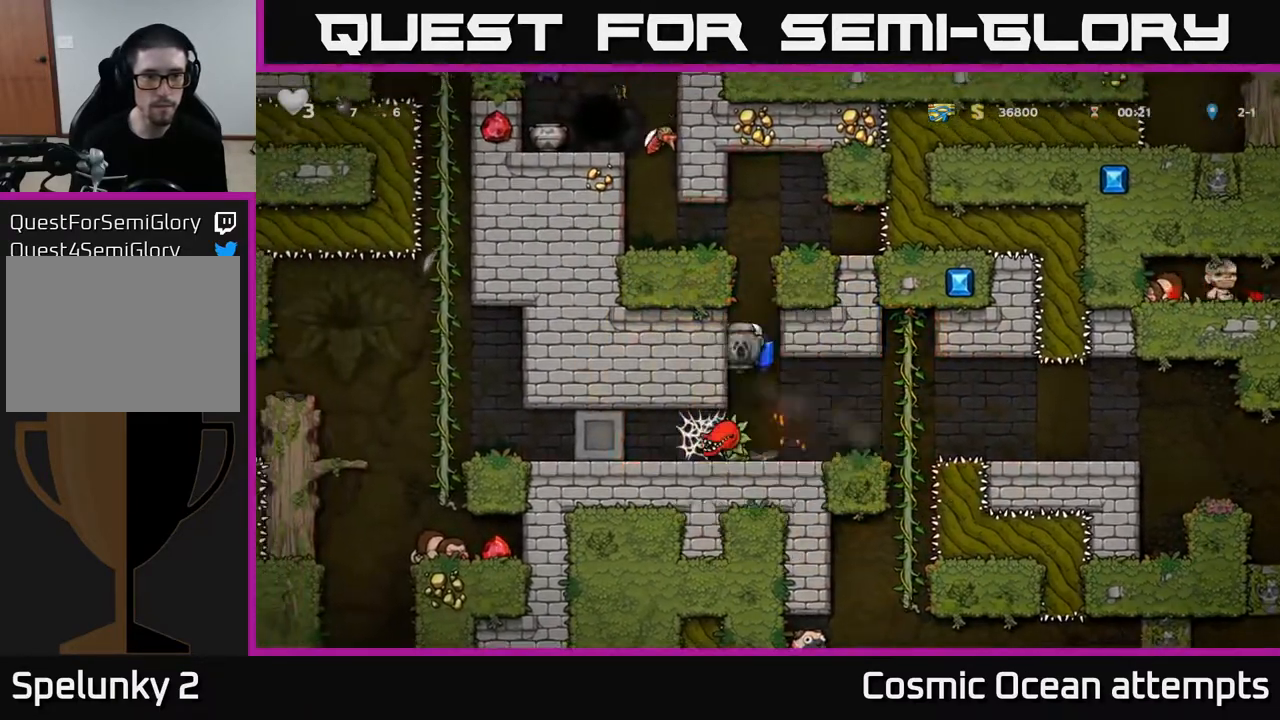
{"buttons": ["DPAD_RIGHT"], "left_stick": "center", "right_stick": "center", "events": [[100, "DPAD_LEFT", "up"], [383, "DPAD_RIGHT", "down"], [400, "A", "up"]]}
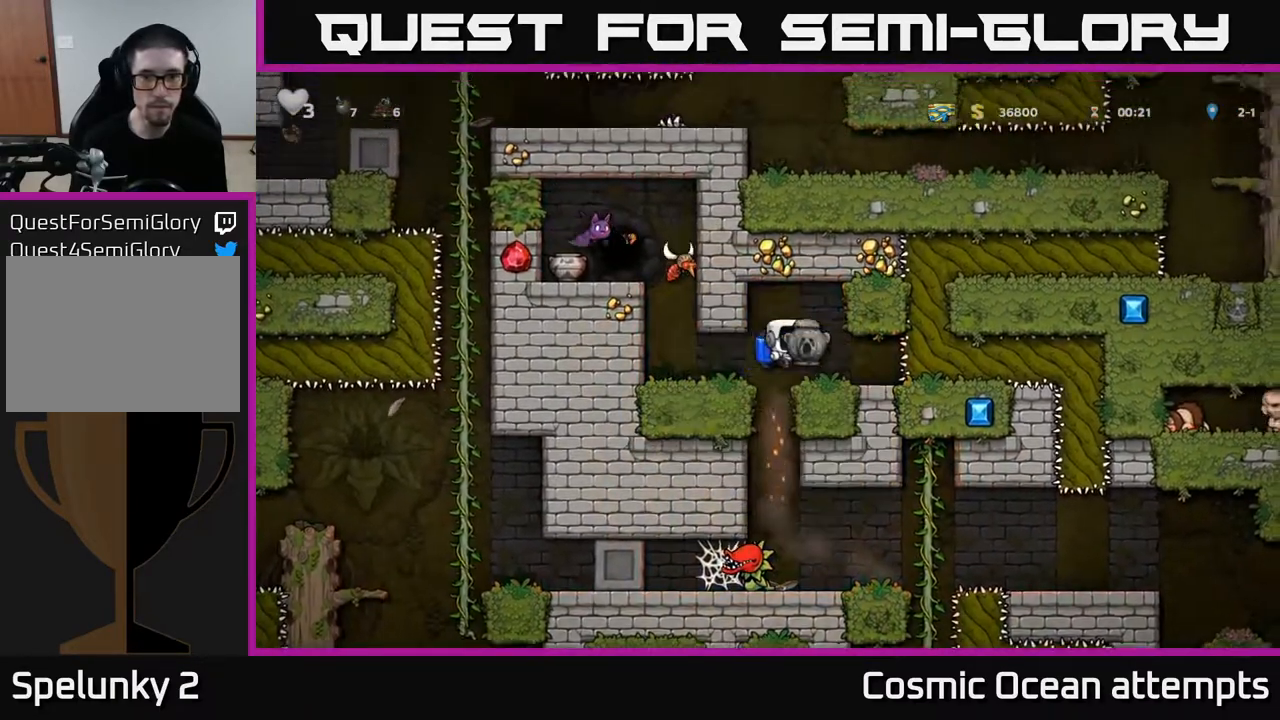
{"buttons": ["X"], "left_stick": "center", "right_stick": "center", "events": [[17, "DPAD_RIGHT", "up"], [283, "DPAD_DOWN", "down"], [417, "X", "down"], [500, "DPAD_DOWN", "up"]]}
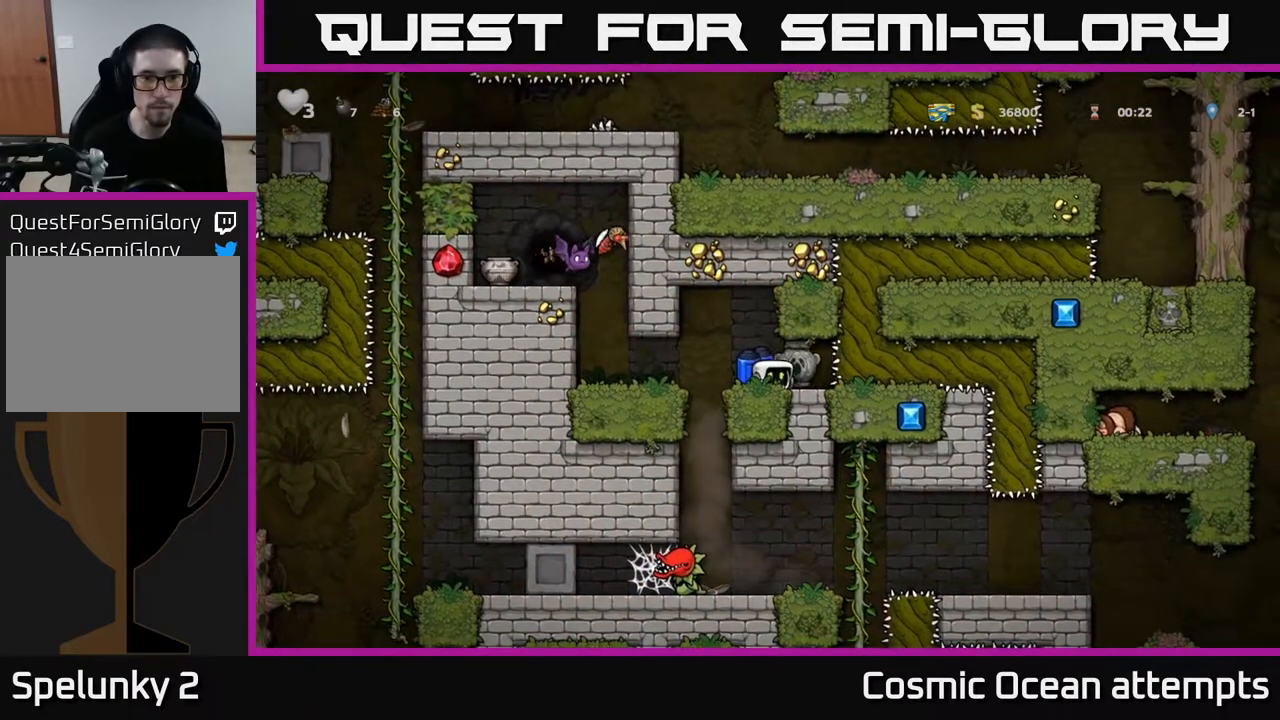
{"buttons": [], "left_stick": "center", "right_stick": "center", "events": [[33, "X", "up"], [133, "DPAD_LEFT", "down"], [367, "DPAD_LEFT", "up"]]}
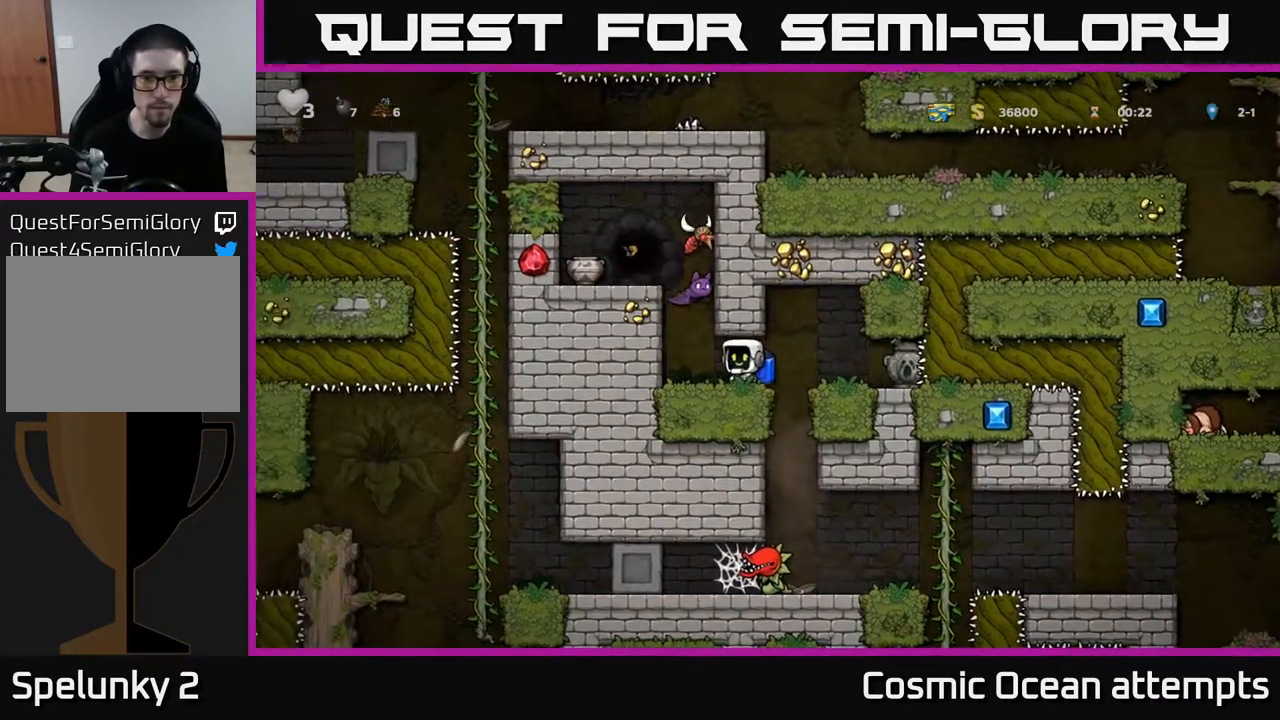
{"buttons": ["X"], "left_stick": "center", "right_stick": "center", "events": [[383, "X", "down"]]}
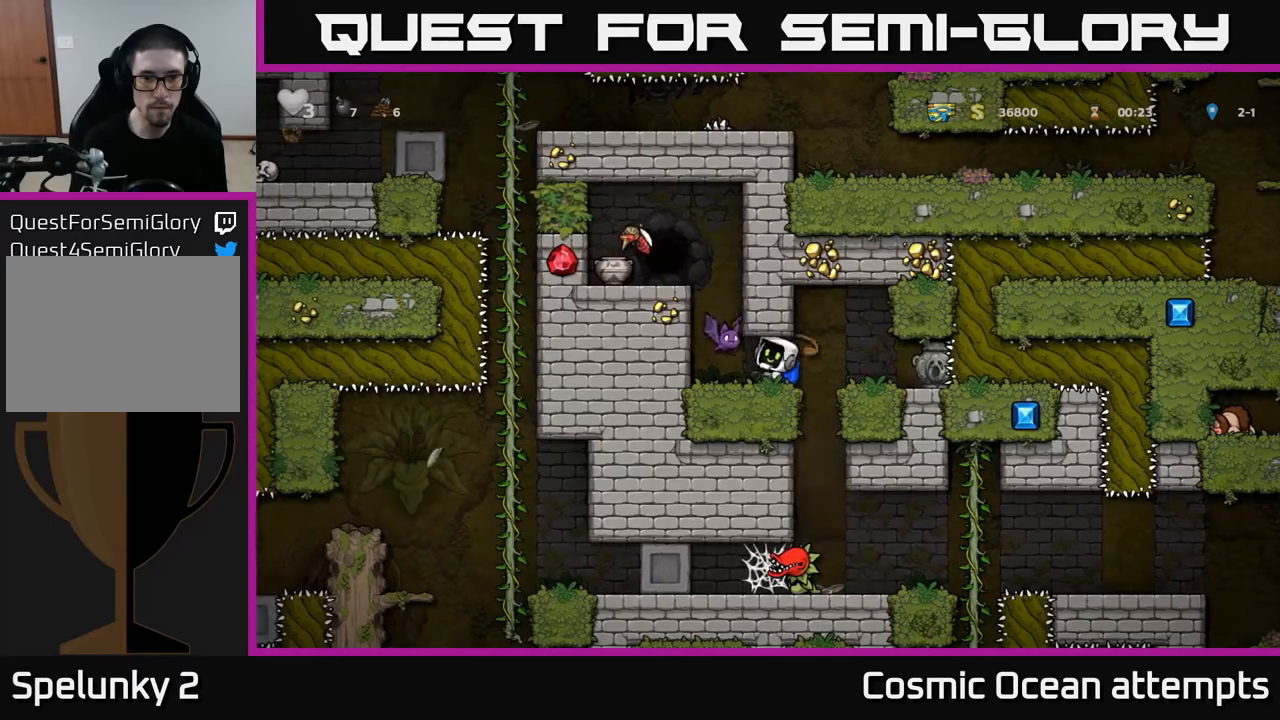
{"buttons": ["DPAD_LEFT"], "left_stick": "center", "right_stick": "center", "events": [[17, "X", "up"], [433, "DPAD_LEFT", "down"]]}
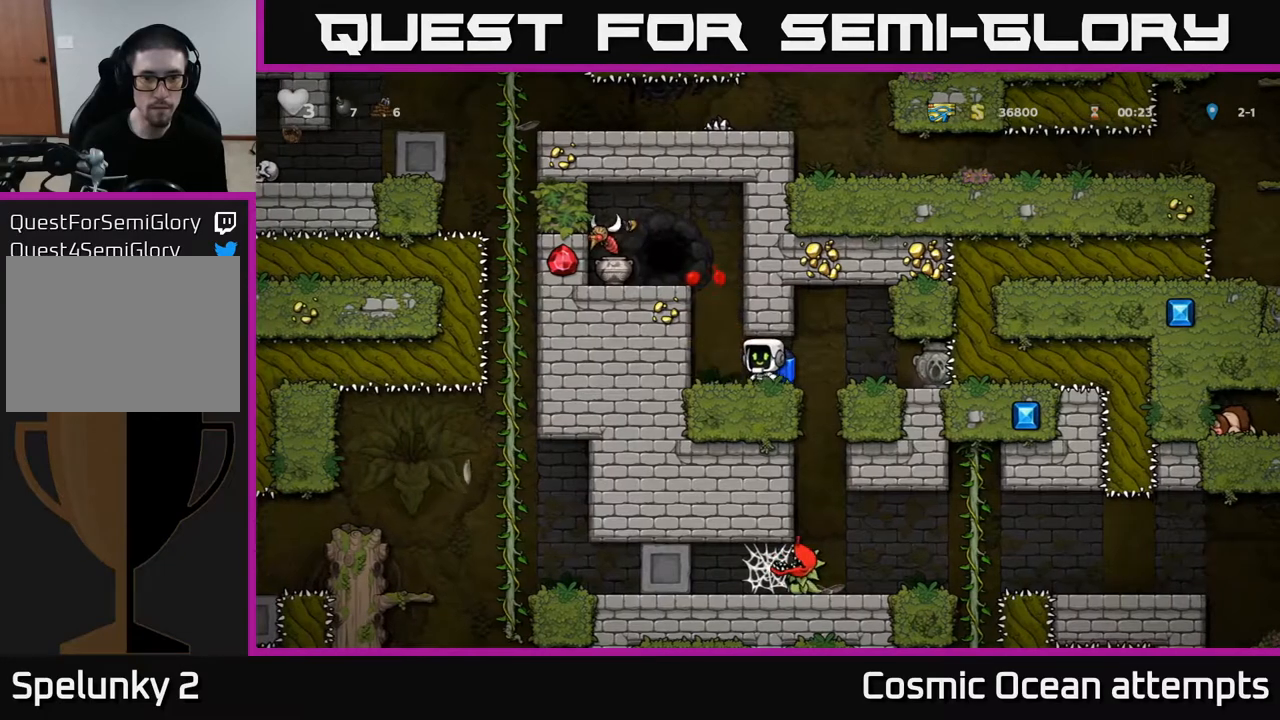
{"buttons": ["DPAD_LEFT"], "left_stick": "center", "right_stick": "center", "events": [[67, "DPAD_LEFT", "up"], [133, "A", "down"], [217, "A", "up"], [267, "A", "down"], [333, "X", "down"], [367, "DPAD_LEFT", "down"], [450, "X", "up"], [483, "A", "up"]]}